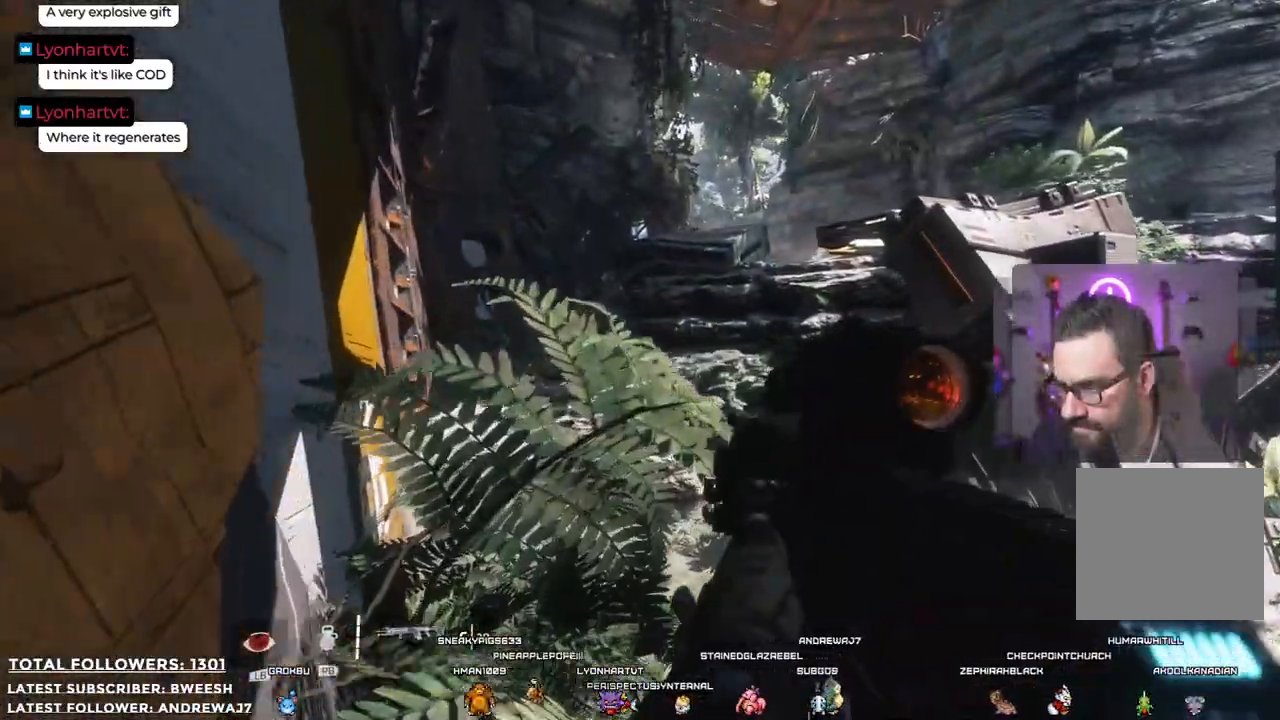
Gameplay with a controller (Xbox layout); each line is a JSON object with the inputs held at the frame after it. "events" lists button and stick changes between this image and that frame as [ms after this image, input, new state], when the widget could be followed in between.
{"buttons": [], "left_stick": "up", "right_stick": "center", "events": []}
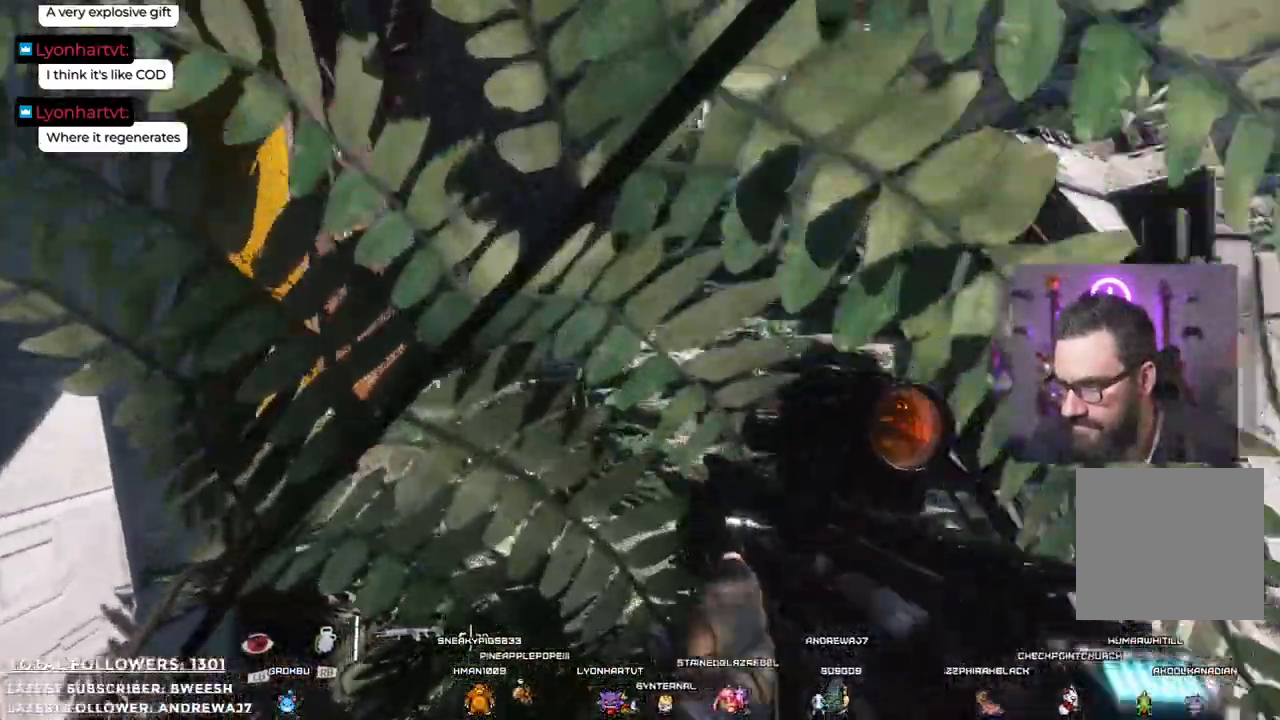
{"buttons": ["L1"], "left_stick": "up-left", "right_stick": "center", "events": [[100, "left_stick", "up-left"], [367, "L1", "down"]]}
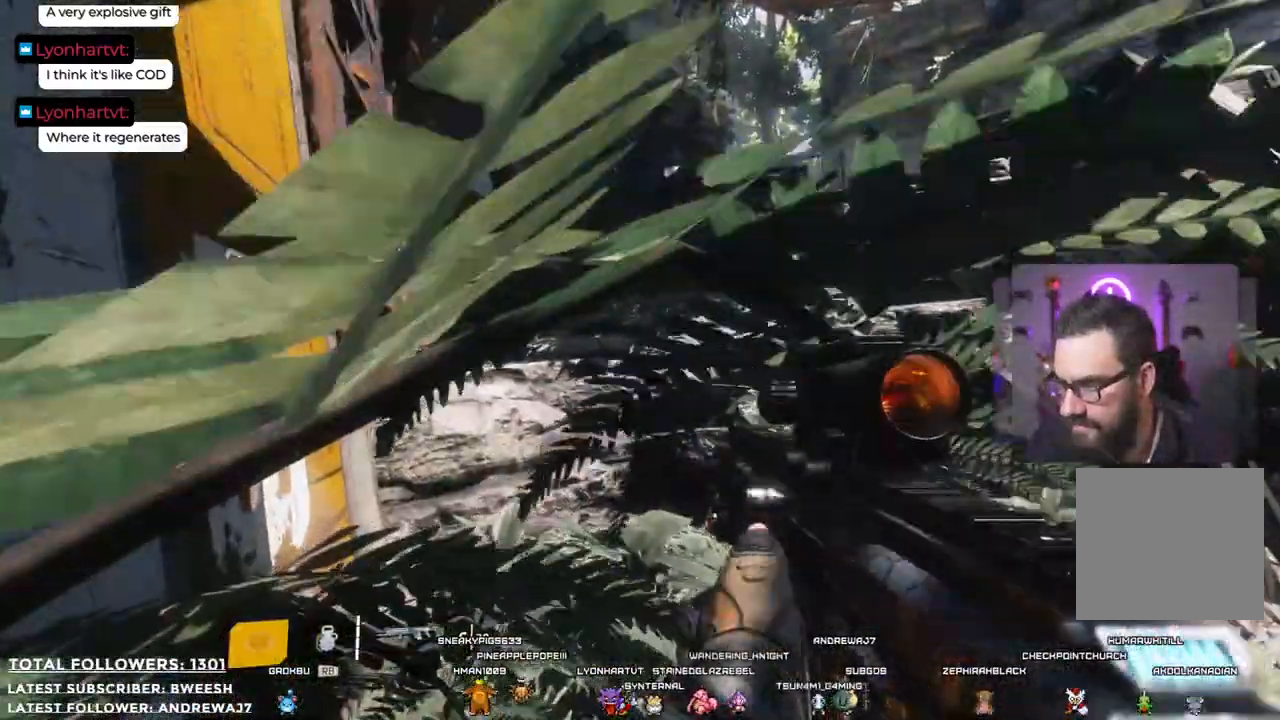
{"buttons": [], "left_stick": "up-left", "right_stick": "center", "events": [[33, "L1", "up"]]}
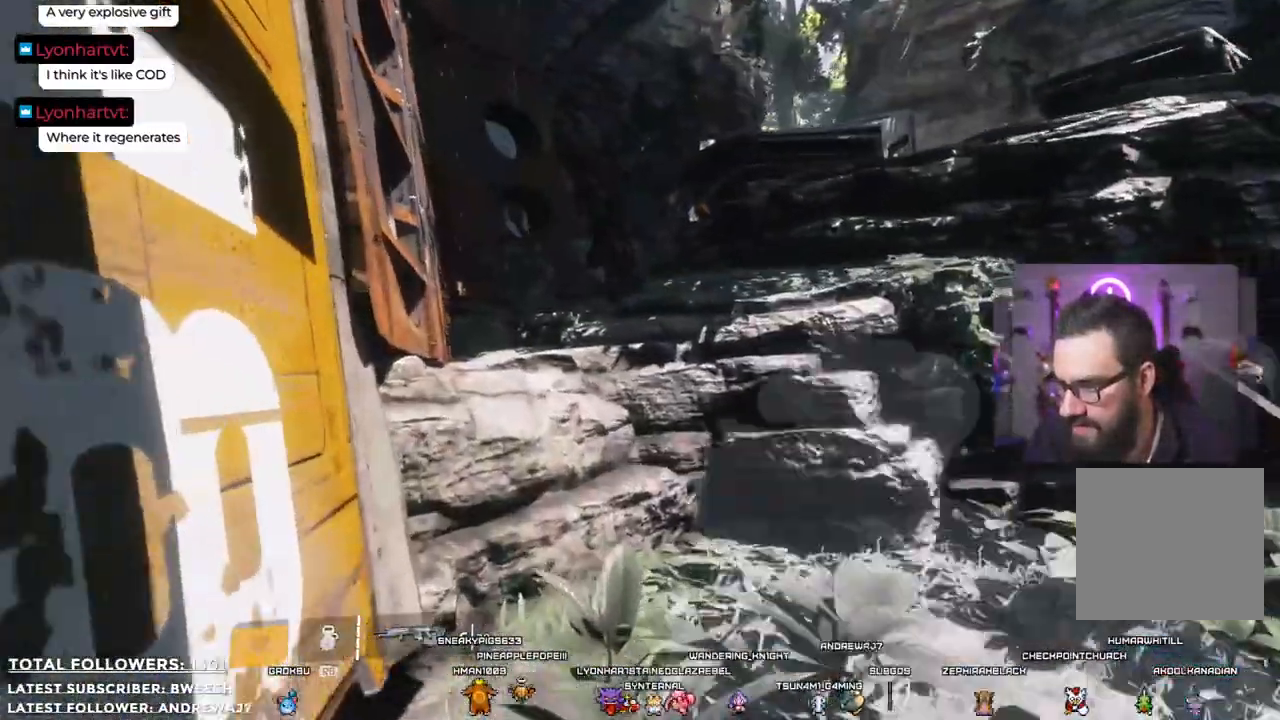
{"buttons": [], "left_stick": "up-left", "right_stick": "center", "events": [[134, "right_stick", "right"], [317, "right_stick", "center"]]}
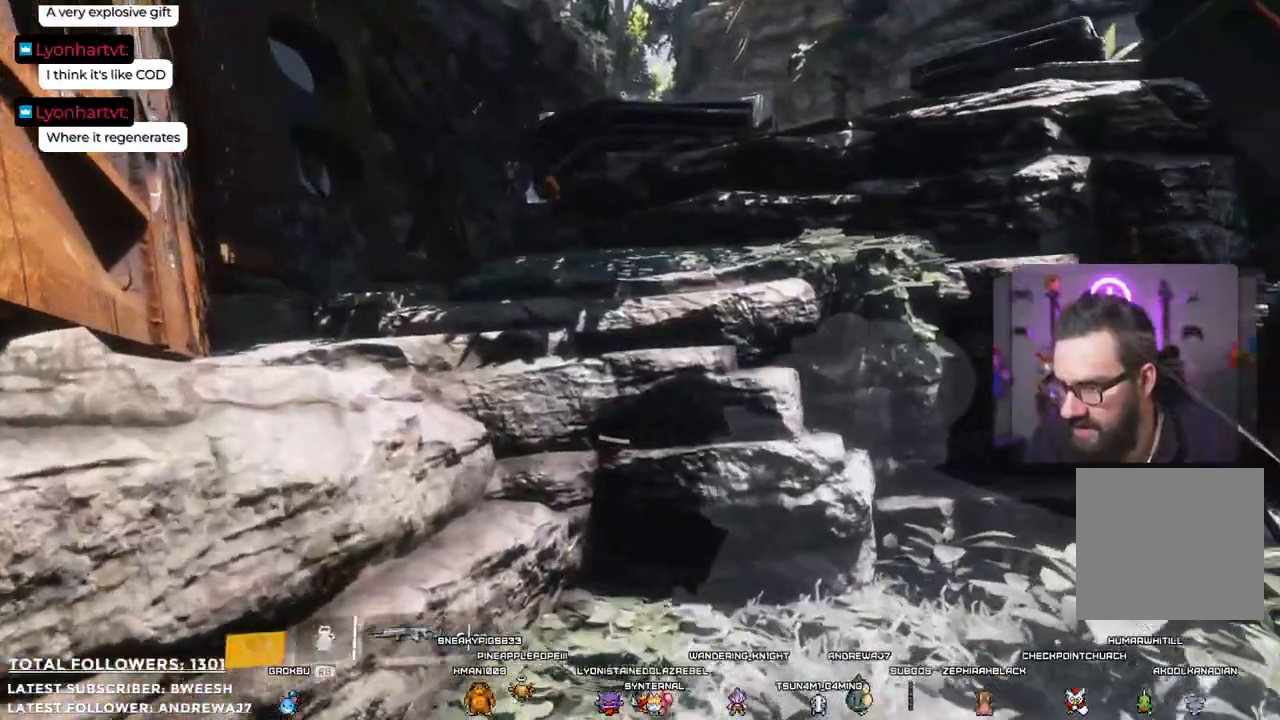
{"buttons": ["A"], "left_stick": "up-left", "right_stick": "center", "events": [[117, "A", "down"], [334, "A", "up"], [484, "A", "down"]]}
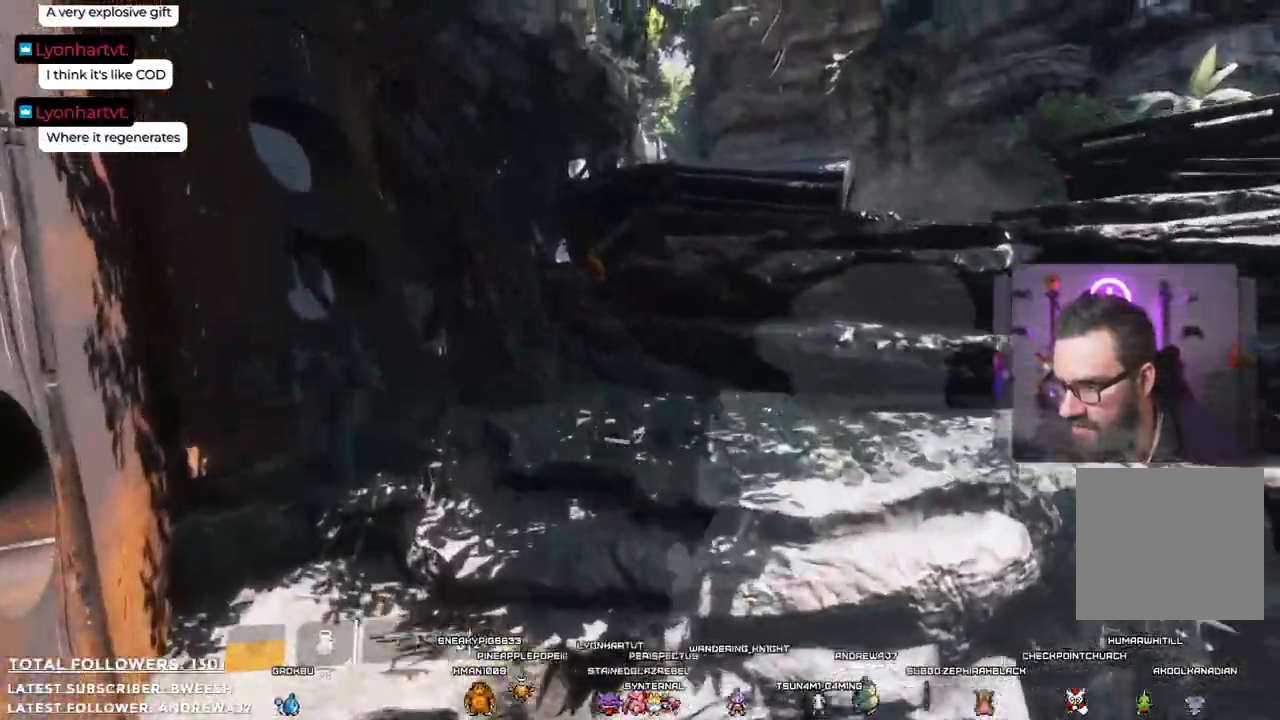
{"buttons": [], "left_stick": "up", "right_stick": "center", "events": [[67, "left_stick", "up"], [467, "A", "up"]]}
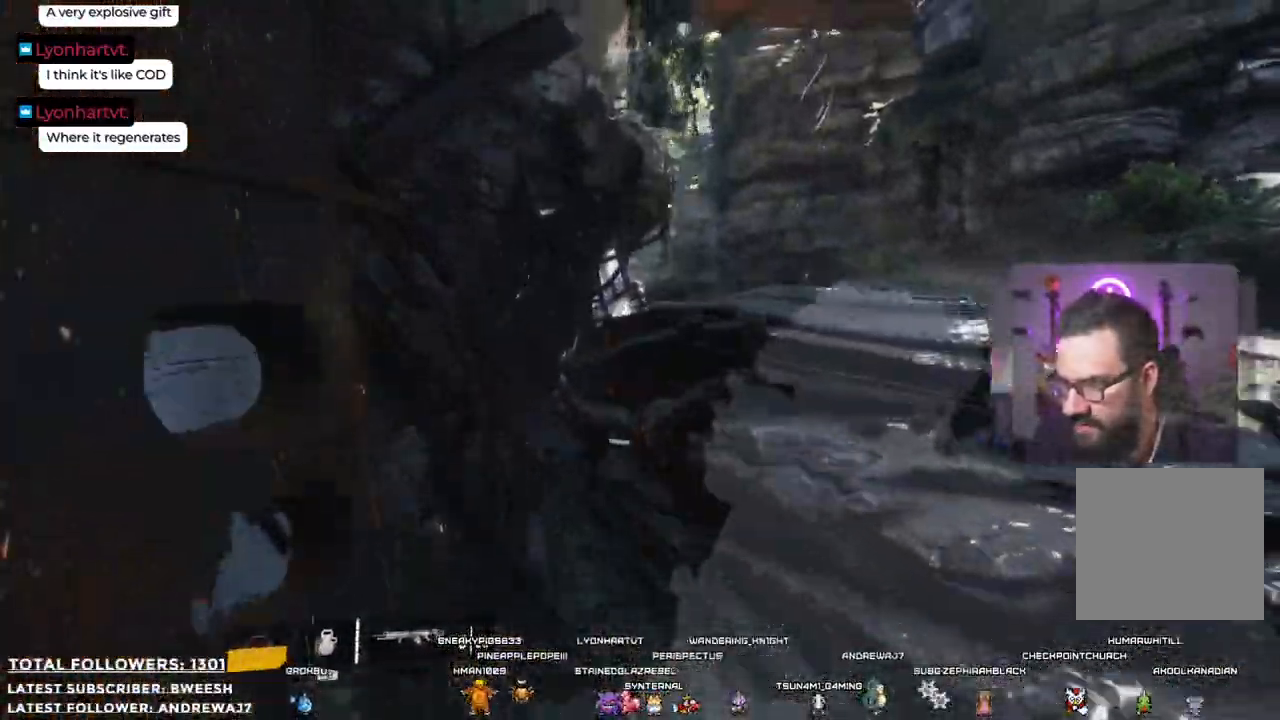
{"buttons": [], "left_stick": "up", "right_stick": "right", "events": [[250, "right_stick", "right"]]}
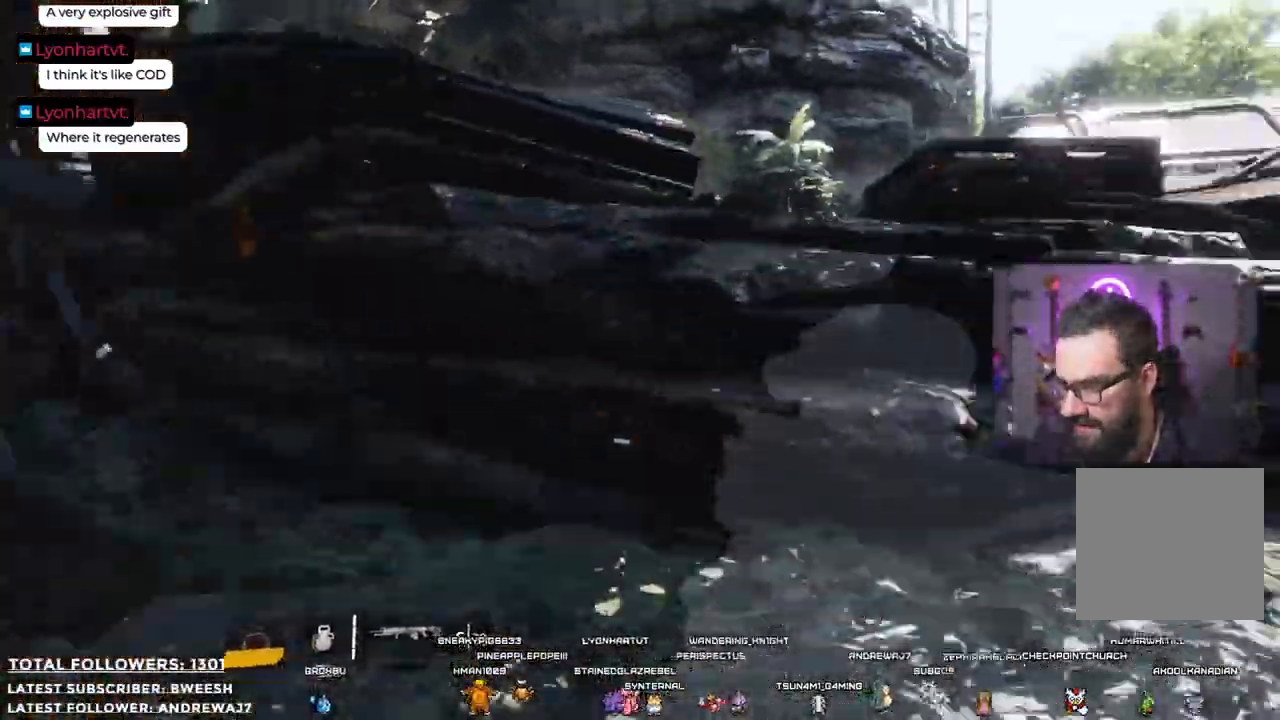
{"buttons": [], "left_stick": "up-left", "right_stick": "center", "events": [[200, "right_stick", "center"], [484, "left_stick", "up-left"]]}
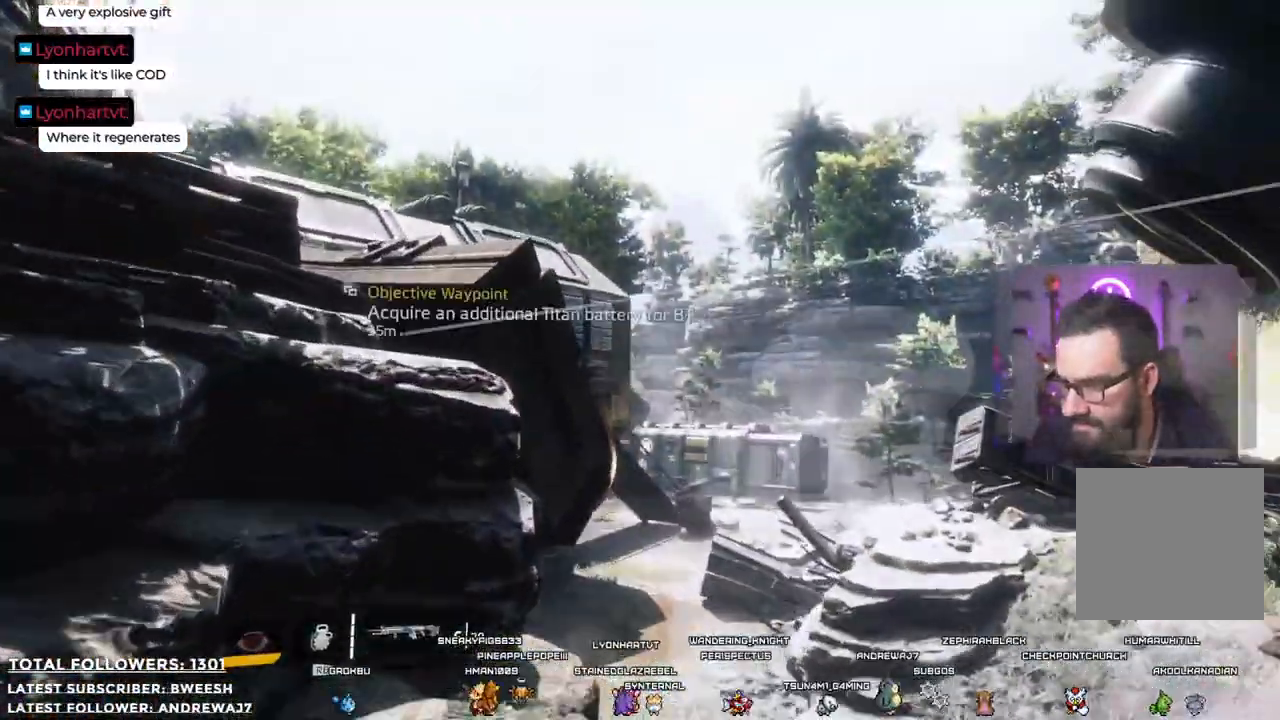
{"buttons": ["A"], "left_stick": "up-left", "right_stick": "center", "events": [[117, "A", "down"], [334, "A", "up"], [484, "A", "down"]]}
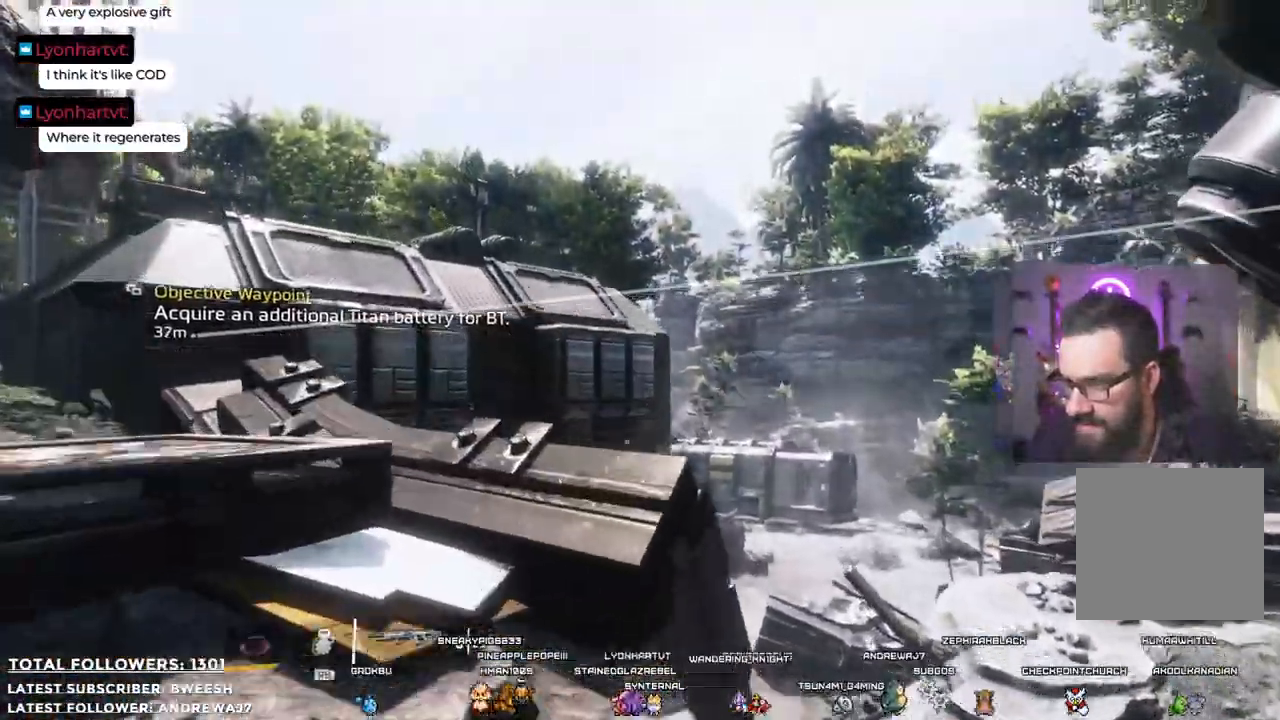
{"buttons": [], "left_stick": "up-left", "right_stick": "left", "events": [[150, "A", "up"], [267, "right_stick", "left"]]}